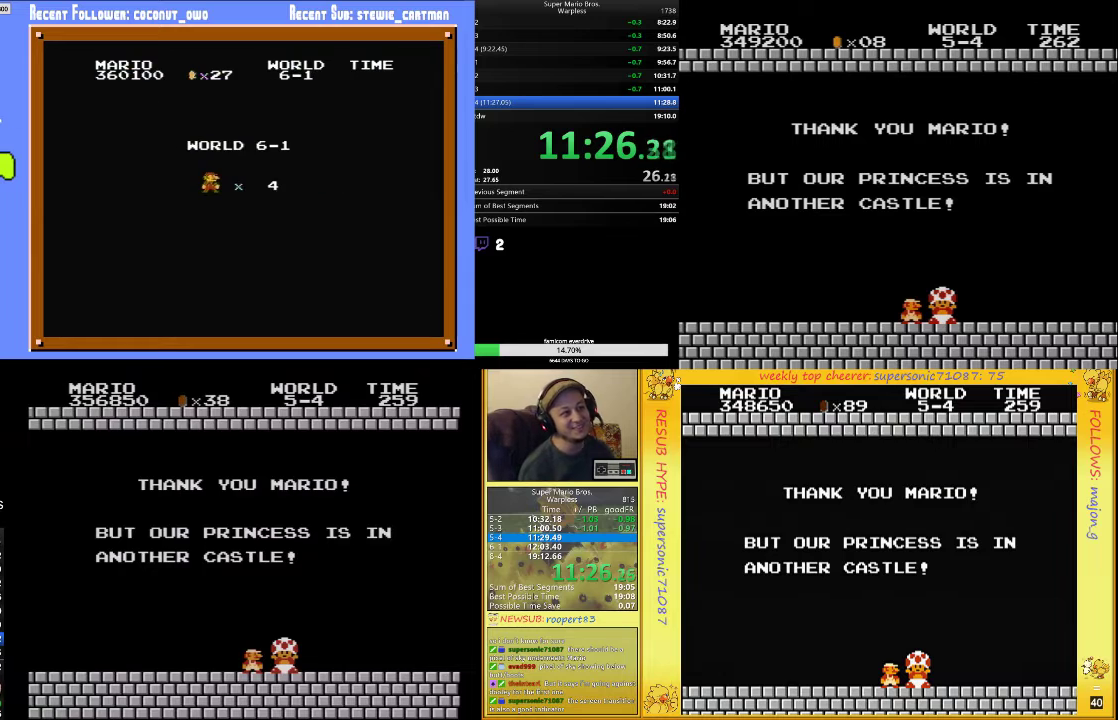
Gameplay with a controller (Nintendo layout); each line is a JSON object with the inputs held at the frame after it. "events" lists button and stick changes between this image and that frame as [ms after this image, input, new state], when the widget could be followed in between. Not read: L3 R3.
{"buttons": ["B", "DPAD_RIGHT"], "events": [[33, "DPAD_RIGHT", "down"], [333, "B", "down"]]}
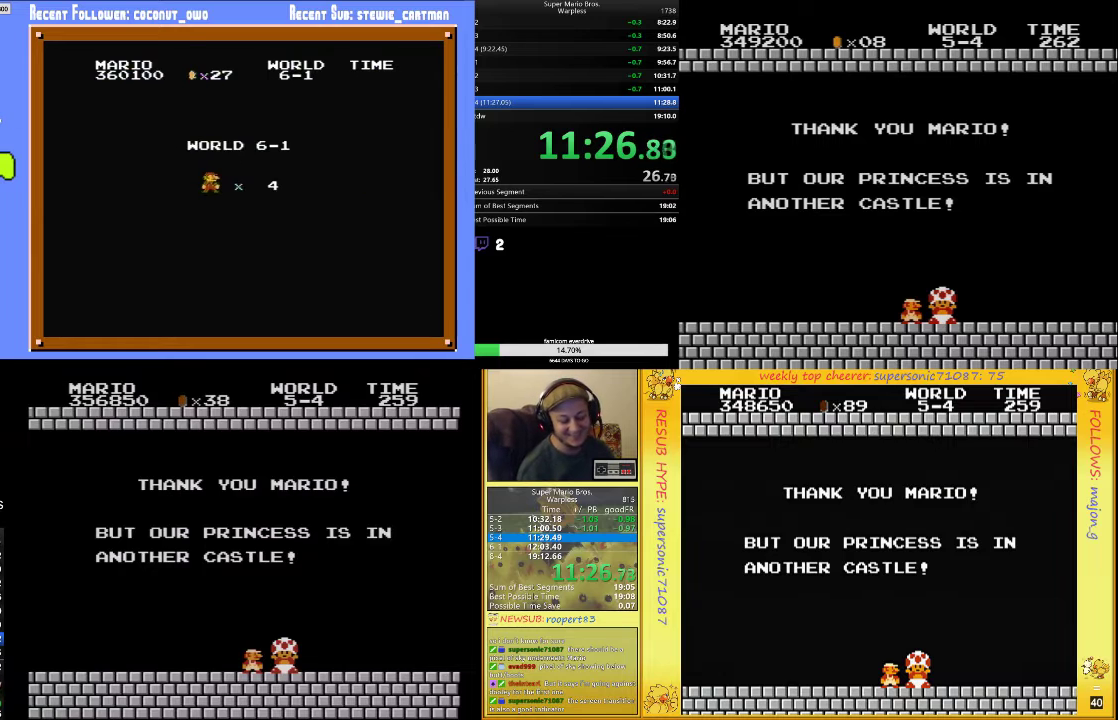
{"buttons": ["B", "DPAD_RIGHT"], "events": []}
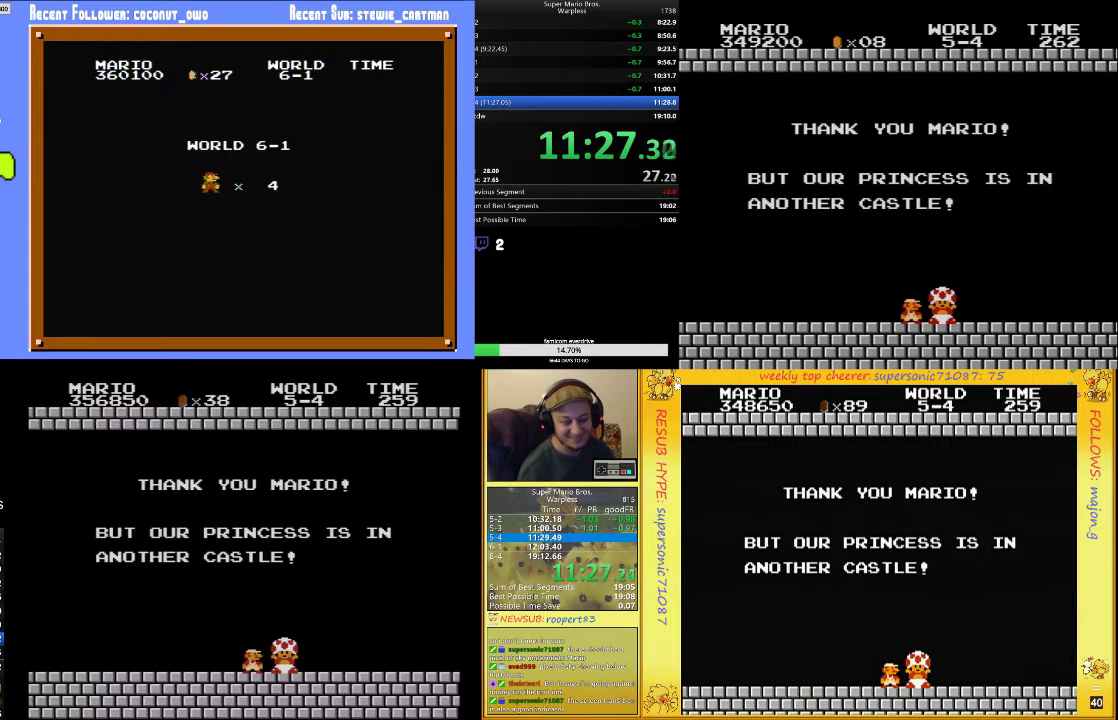
{"buttons": ["B", "DPAD_RIGHT"], "events": []}
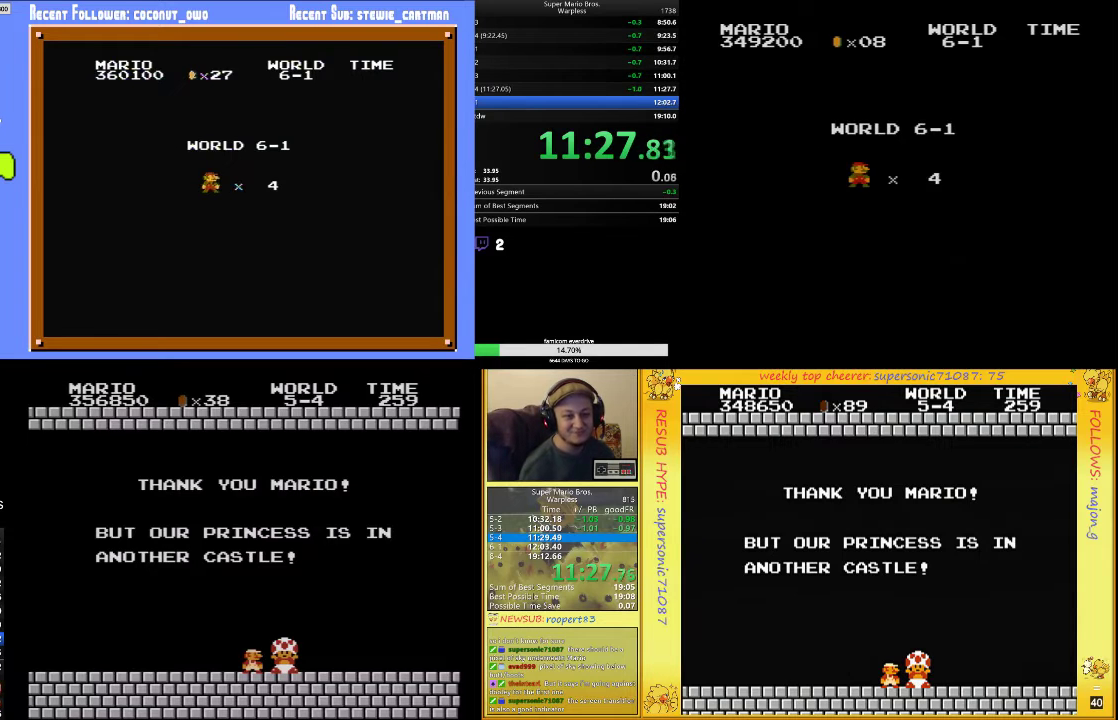
{"buttons": ["B", "DPAD_RIGHT"], "events": []}
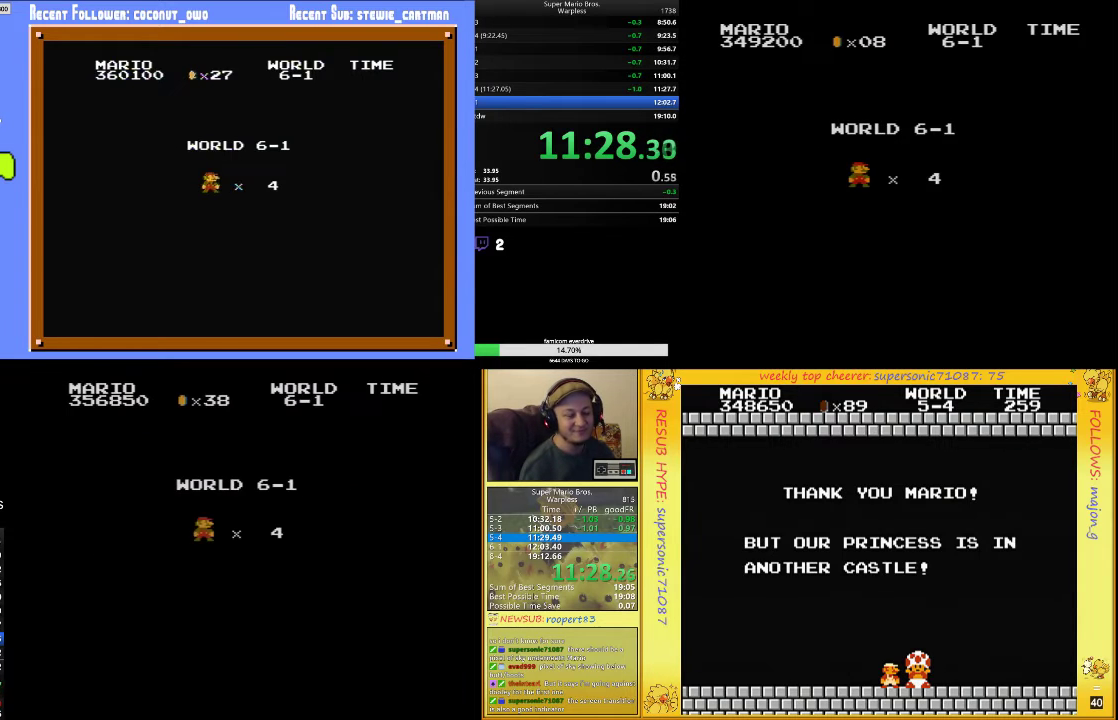
{"buttons": ["B", "DPAD_RIGHT"], "events": [[67, "DPAD_RIGHT", "up"], [167, "DPAD_RIGHT", "down"]]}
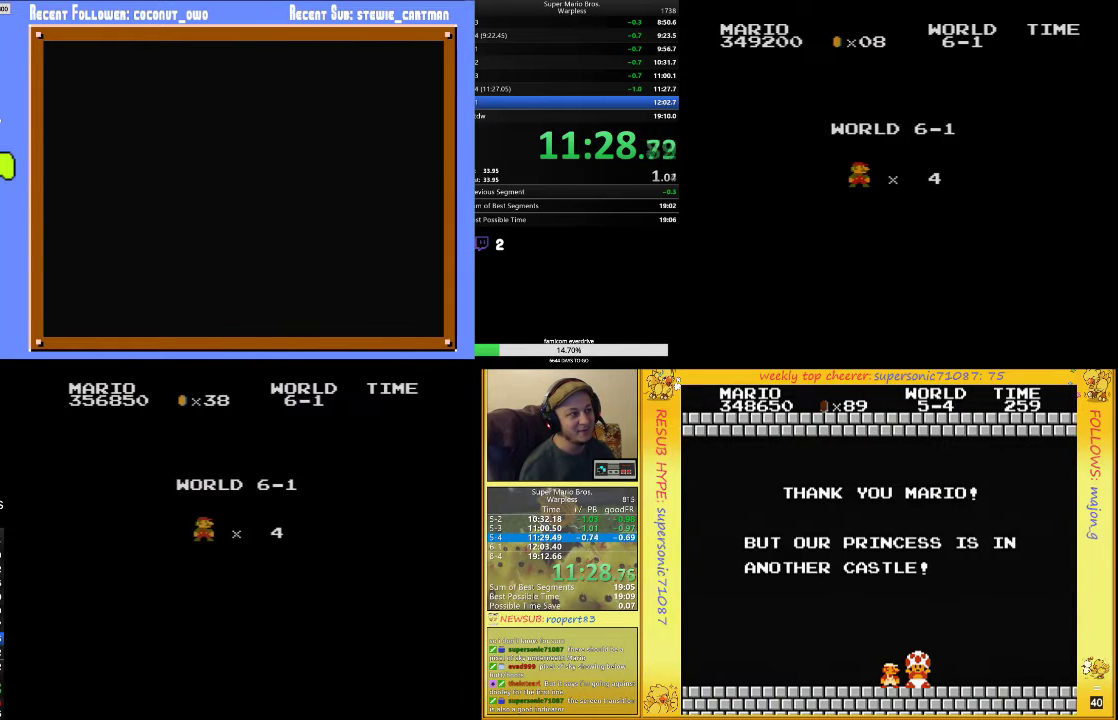
{"buttons": ["B", "DPAD_RIGHT"], "events": []}
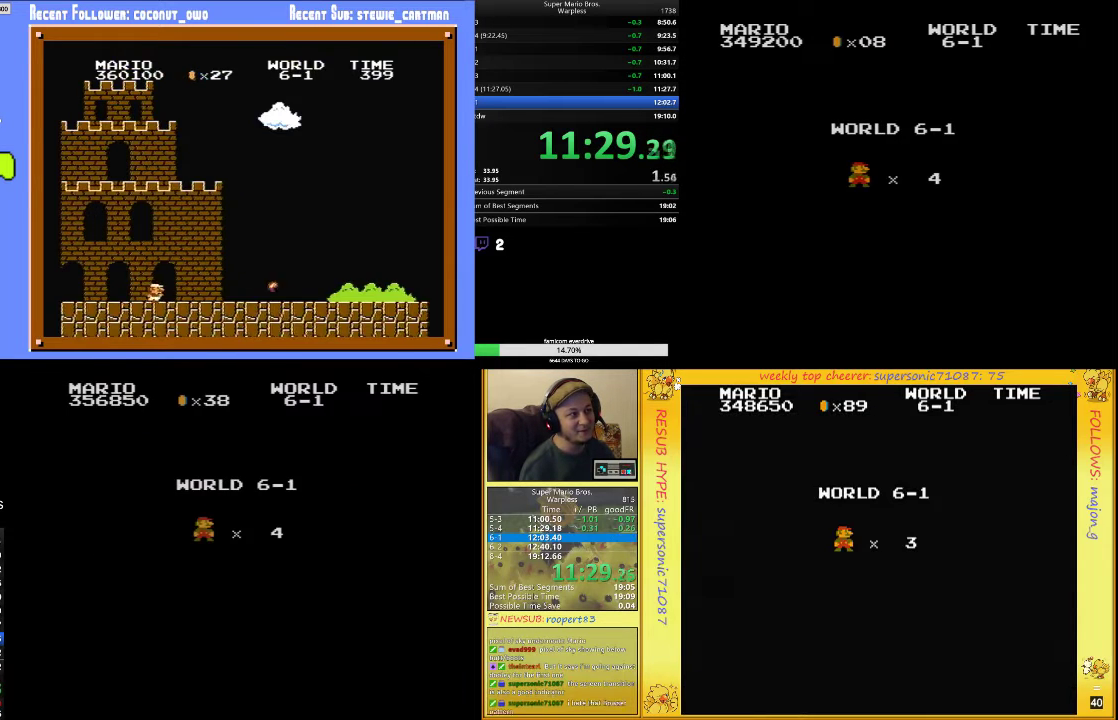
{"buttons": ["B", "DPAD_RIGHT"], "events": []}
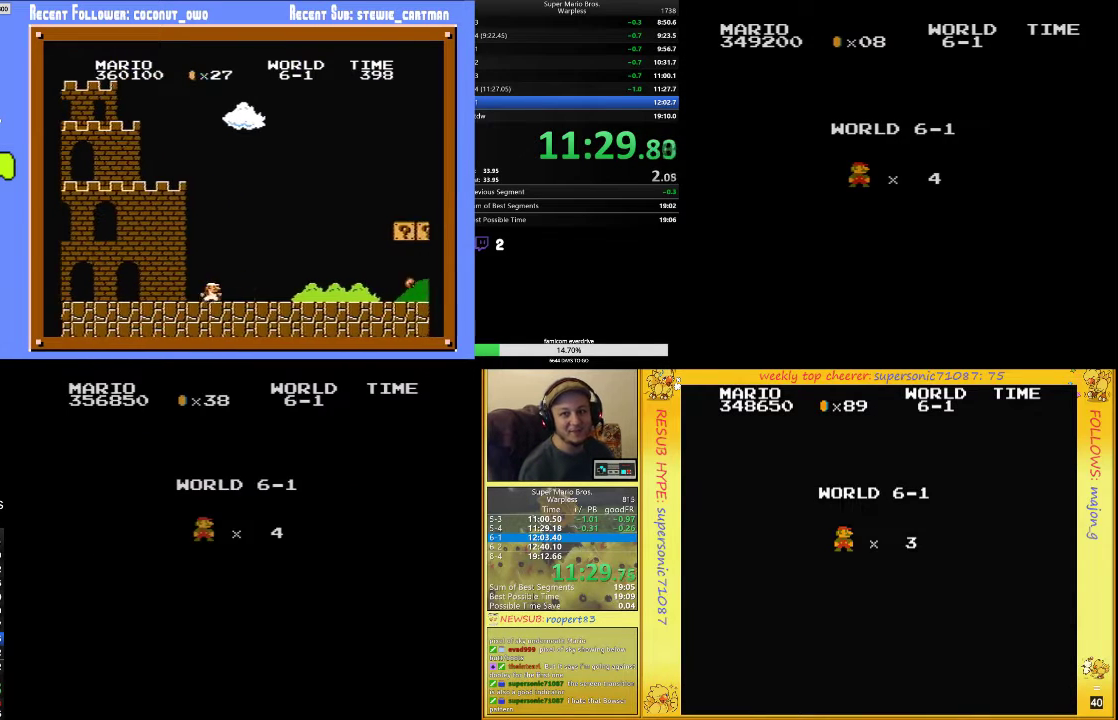
{"buttons": ["B", "DPAD_RIGHT"], "events": []}
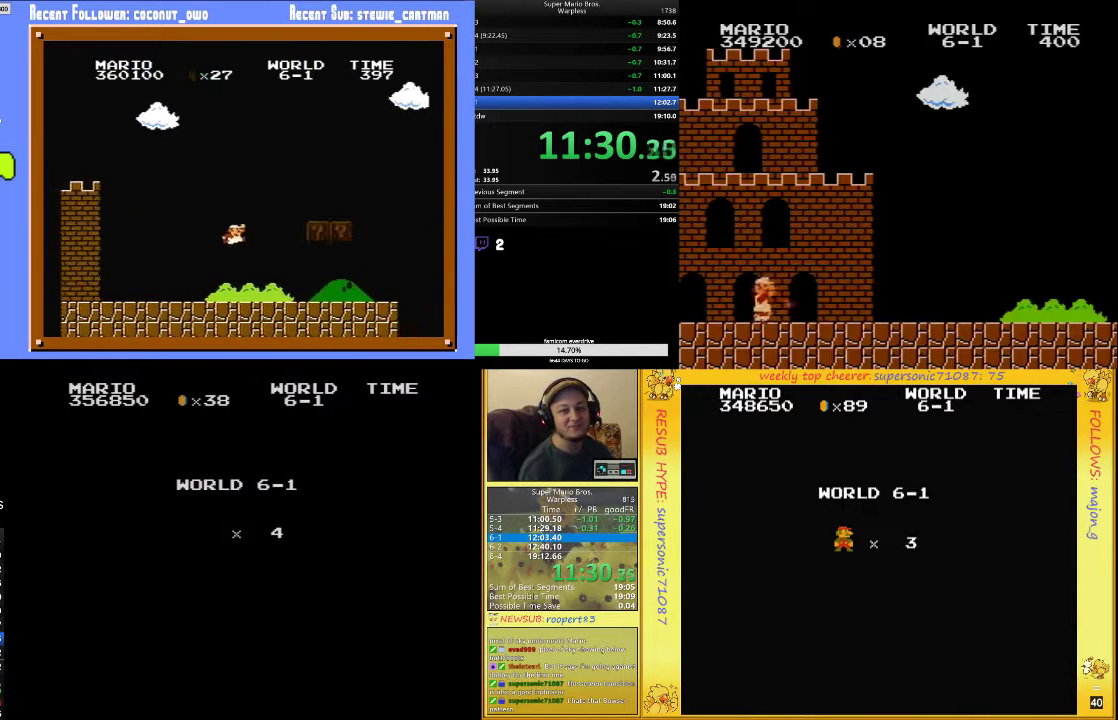
{"buttons": ["B", "DPAD_RIGHT"], "events": []}
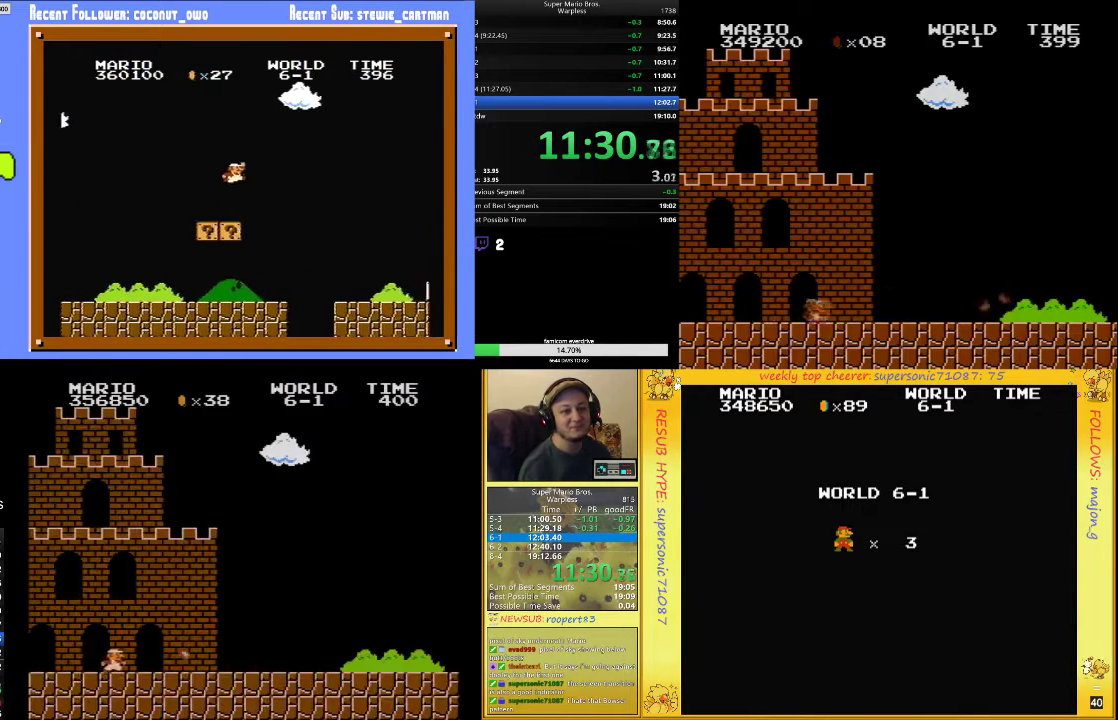
{"buttons": ["B", "DPAD_RIGHT"], "events": []}
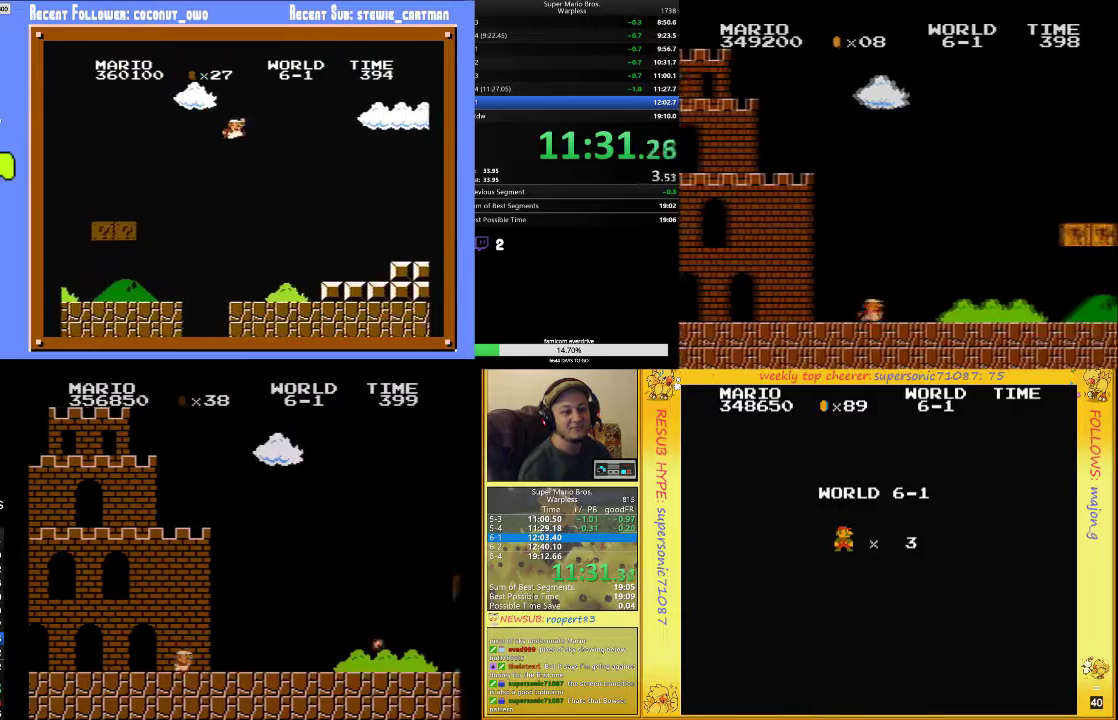
{"buttons": ["B", "DPAD_RIGHT"], "events": []}
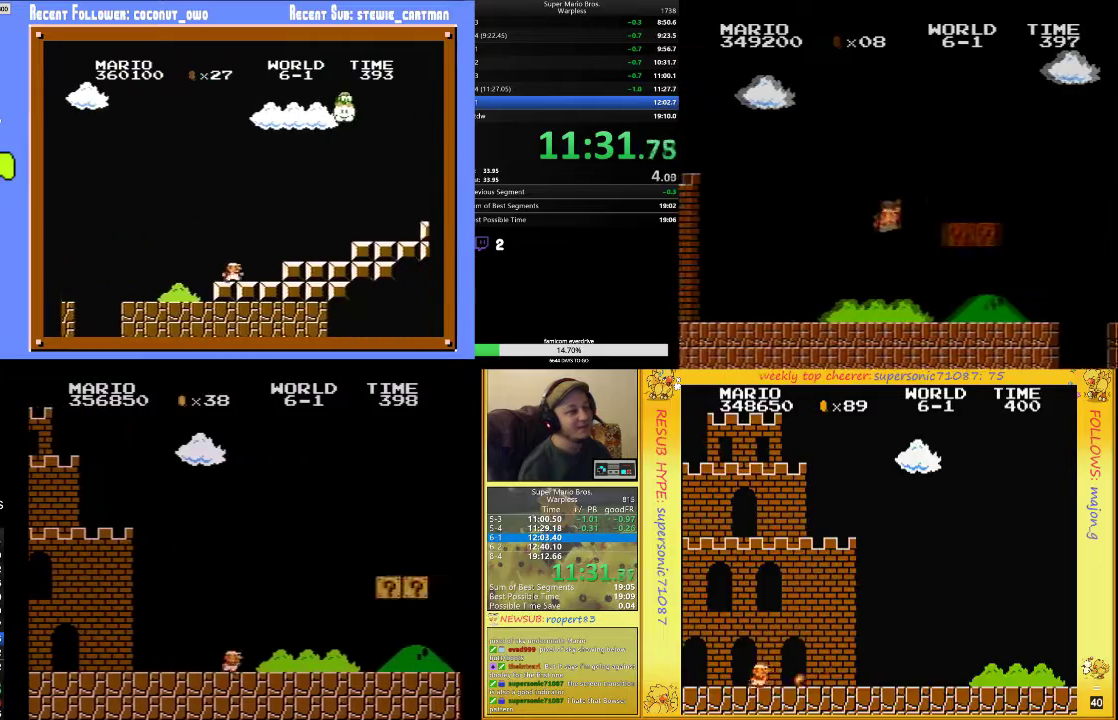
{"buttons": ["B", "DPAD_RIGHT"], "events": [[67, "A", "down"], [433, "A", "up"]]}
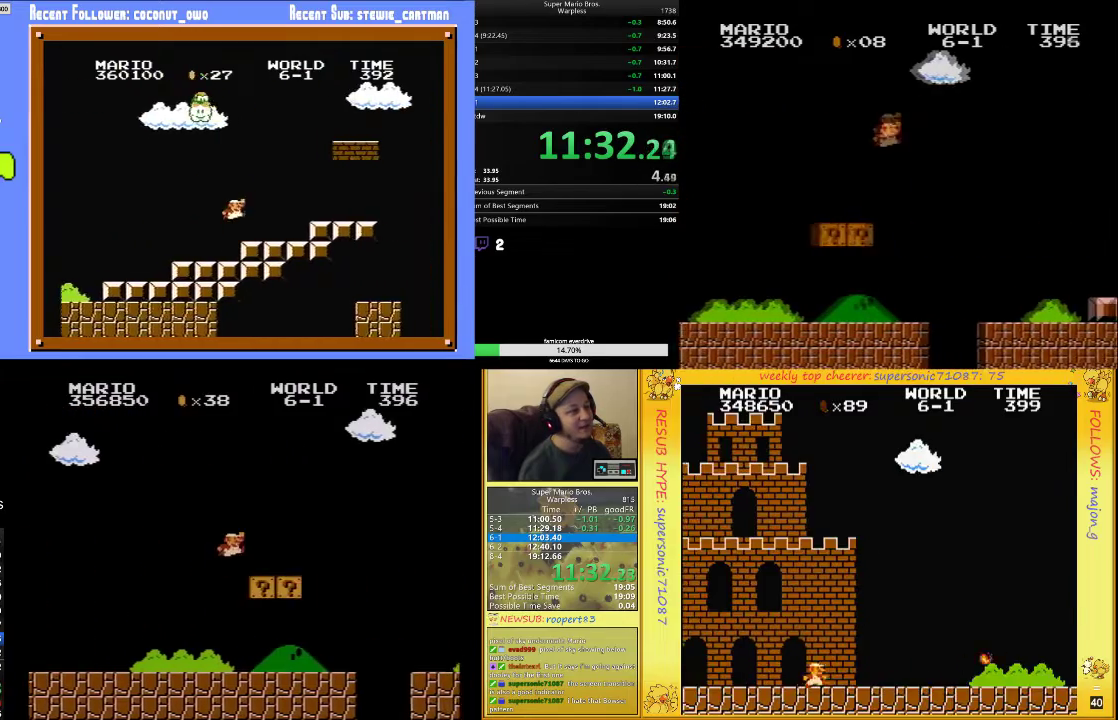
{"buttons": ["A", "B", "DPAD_RIGHT"], "events": [[167, "A", "down"]]}
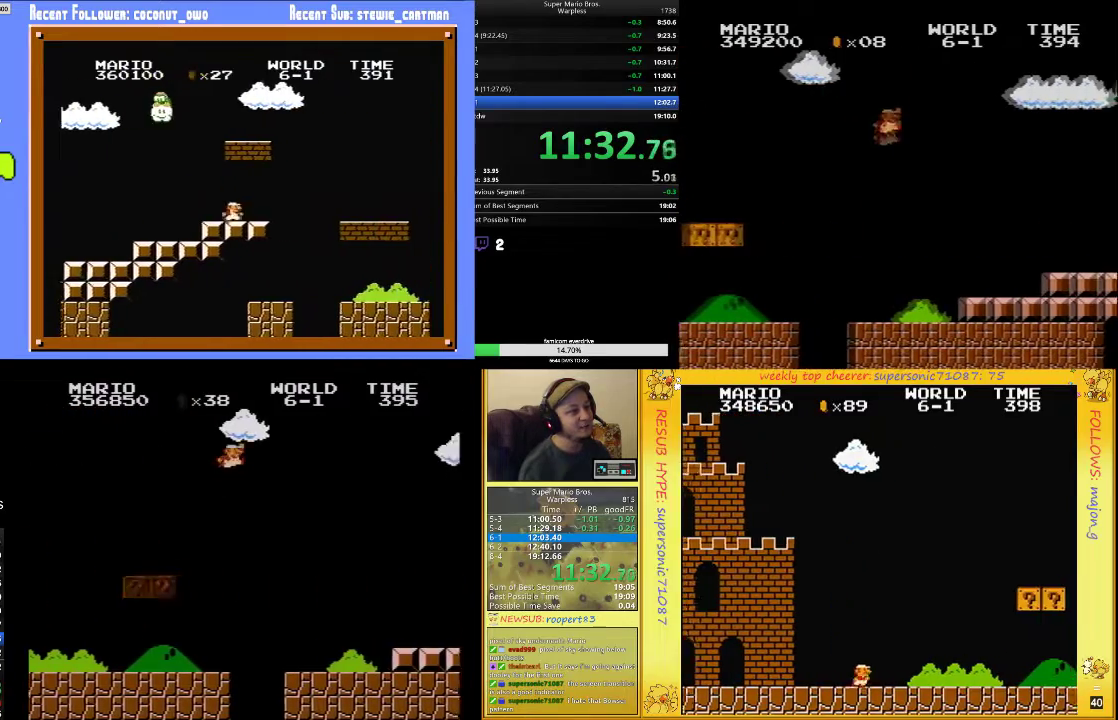
{"buttons": ["B", "DPAD_RIGHT"], "events": [[400, "A", "up"]]}
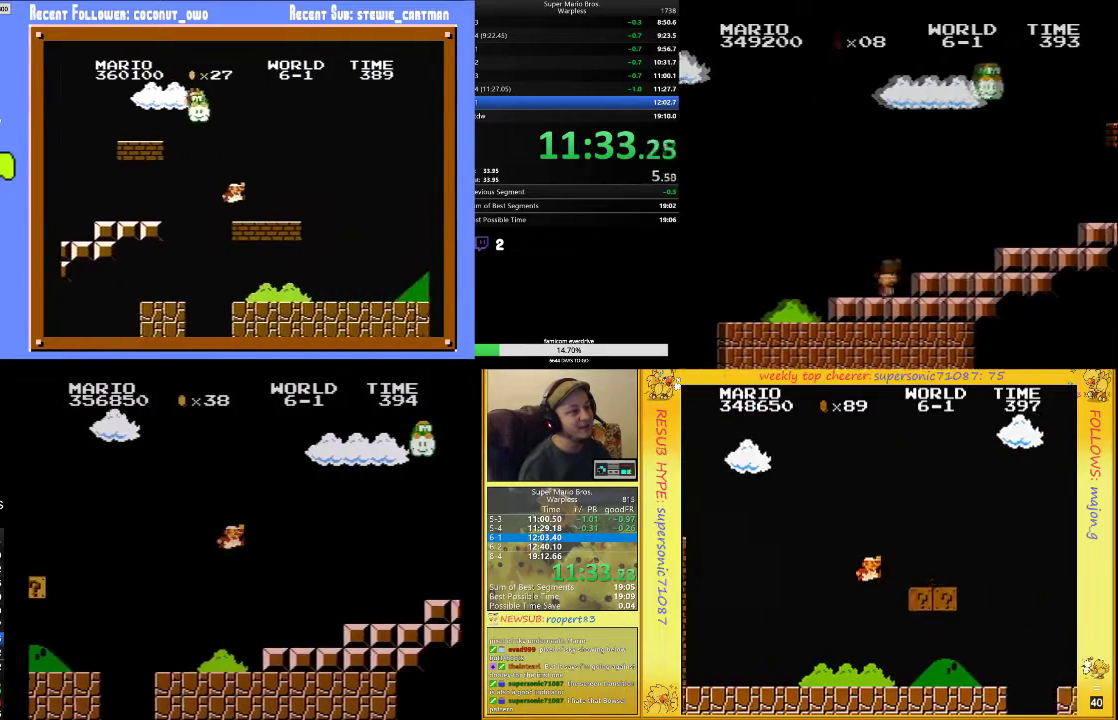
{"buttons": ["A", "B", "DPAD_RIGHT"], "events": [[333, "A", "down"]]}
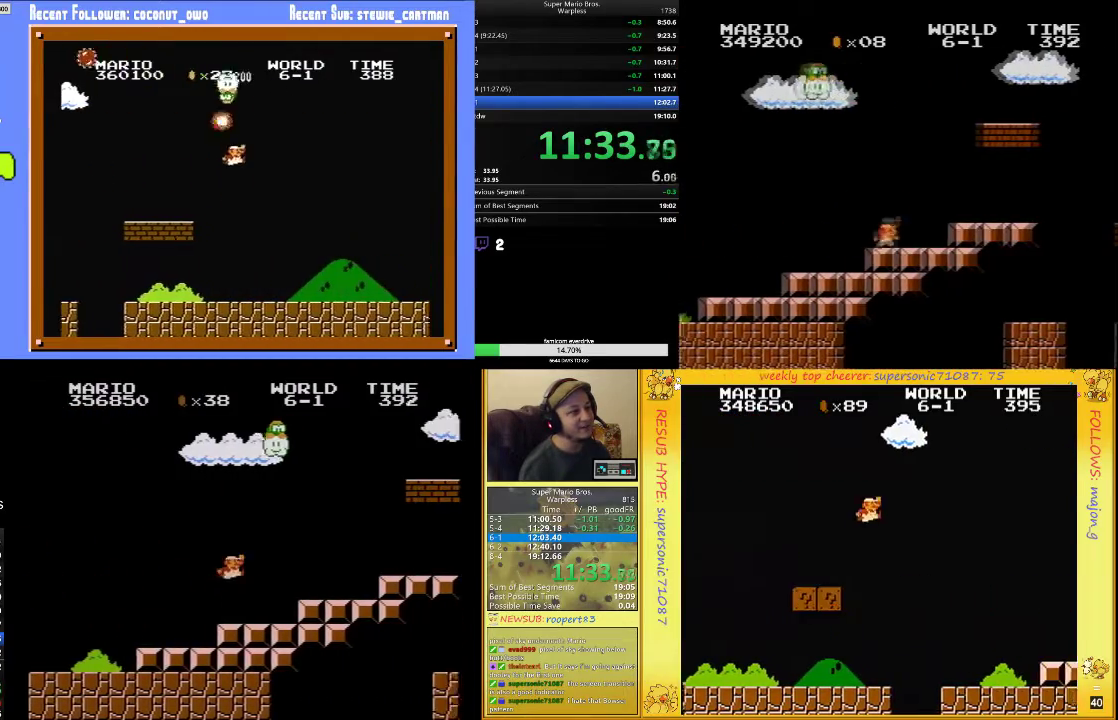
{"buttons": ["B", "DPAD_RIGHT"], "events": [[33, "A", "up"], [333, "A", "down"], [400, "A", "up"]]}
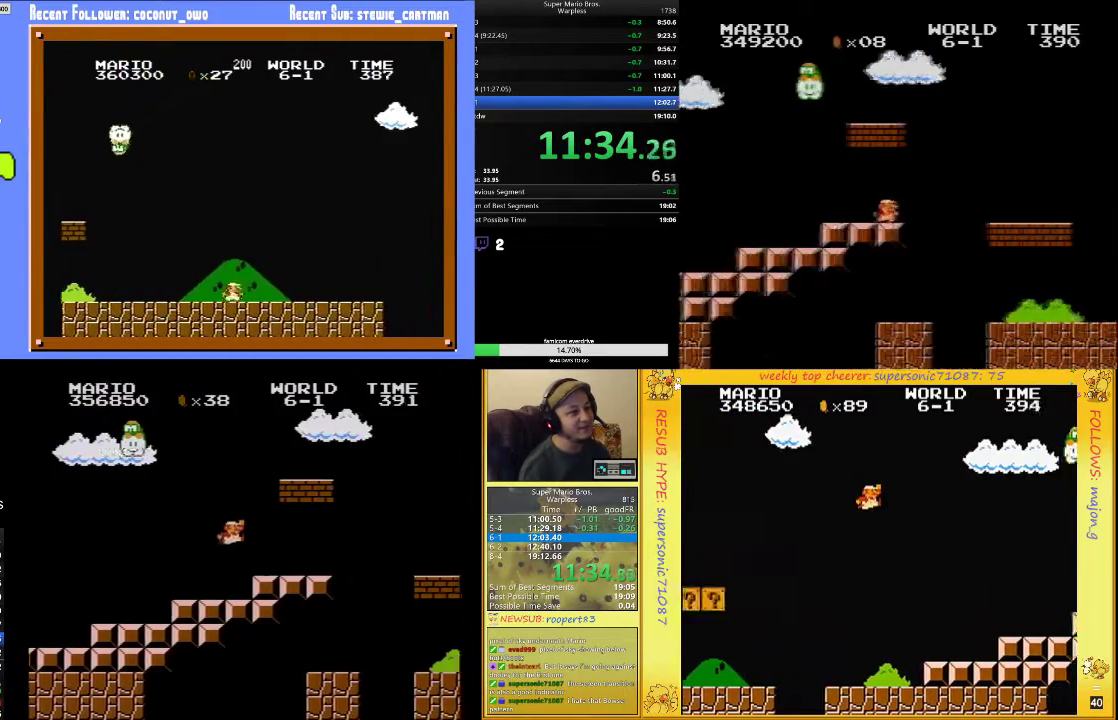
{"buttons": ["A", "B", "DPAD_RIGHT"], "events": [[400, "A", "down"]]}
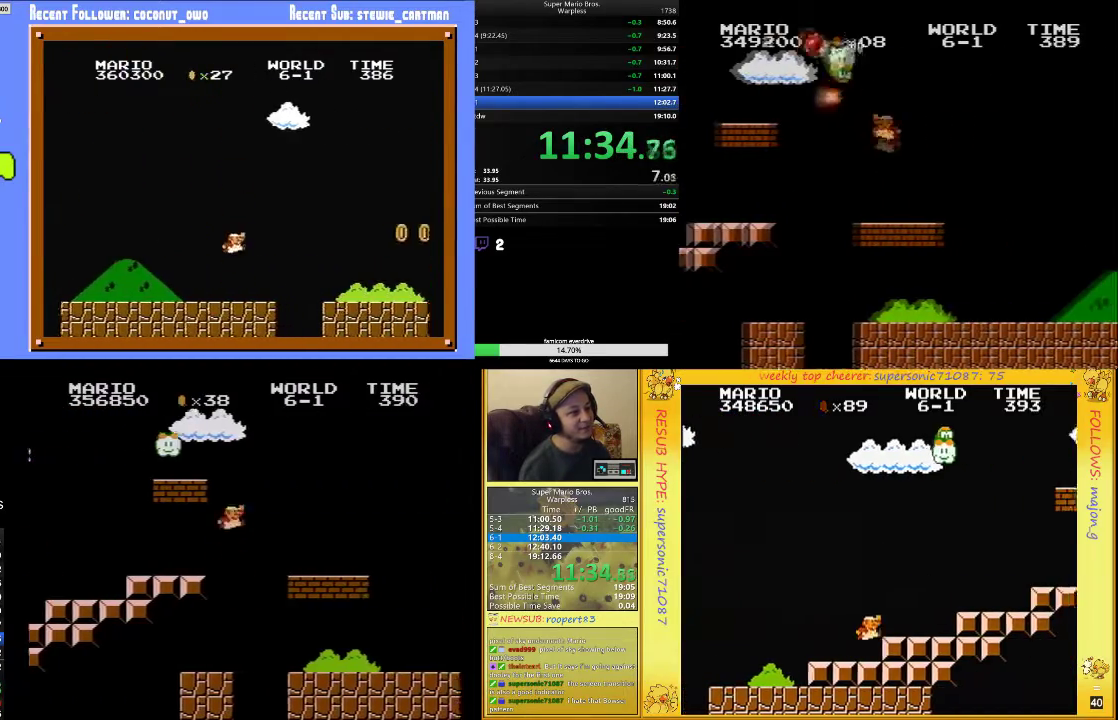
{"buttons": ["B", "DPAD_RIGHT"], "events": [[333, "A", "up"]]}
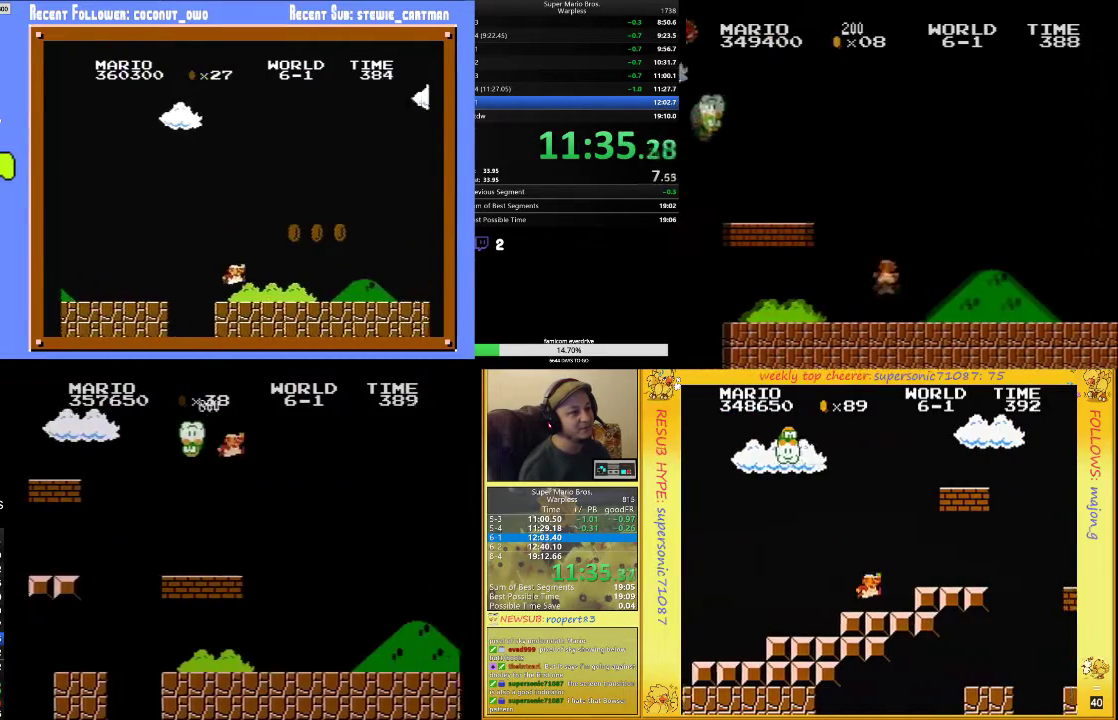
{"buttons": ["B", "DPAD_RIGHT"], "events": []}
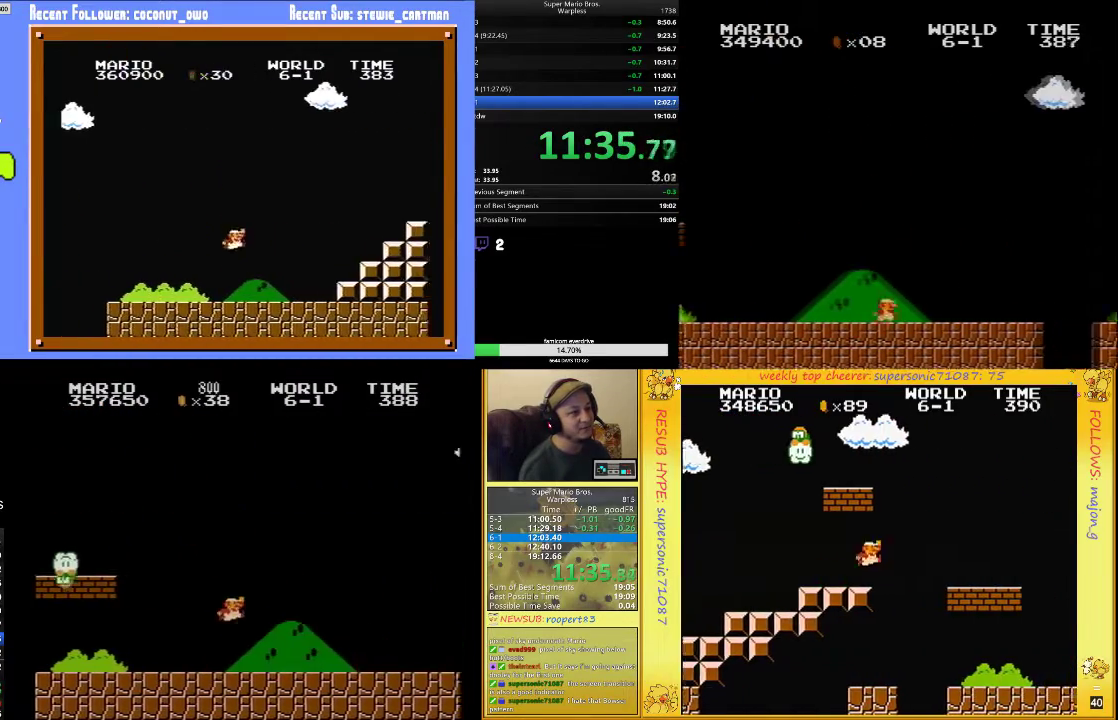
{"buttons": ["B", "DPAD_RIGHT"], "events": []}
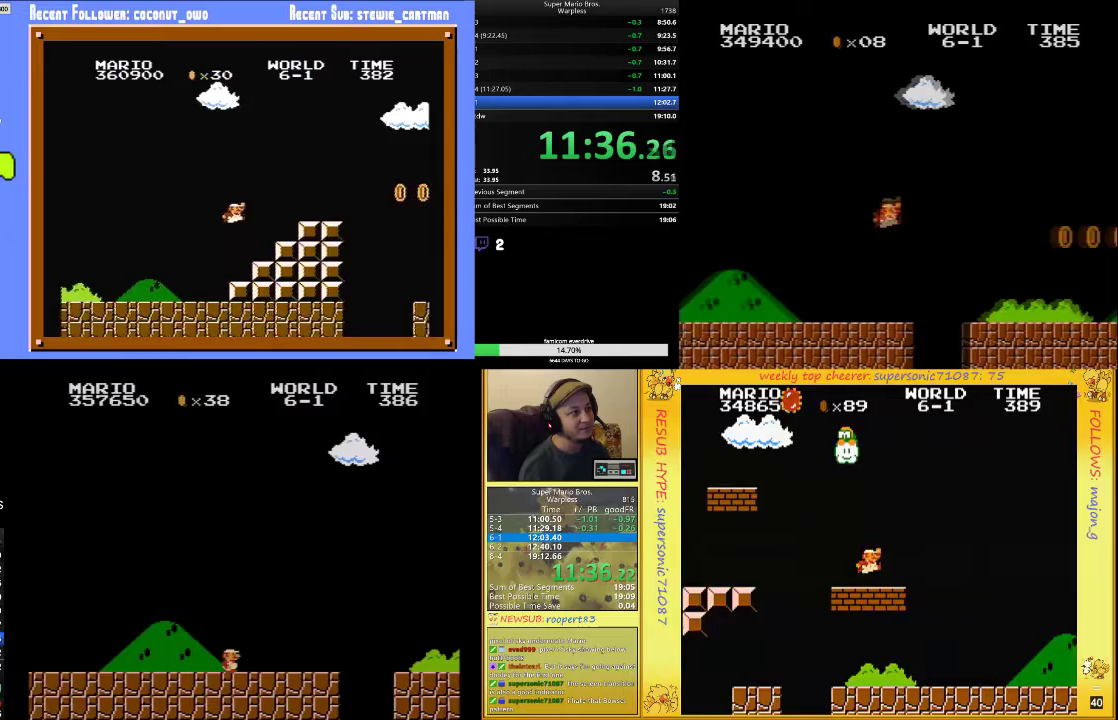
{"buttons": ["B", "DPAD_RIGHT"], "events": [[33, "A", "down"], [267, "A", "up"]]}
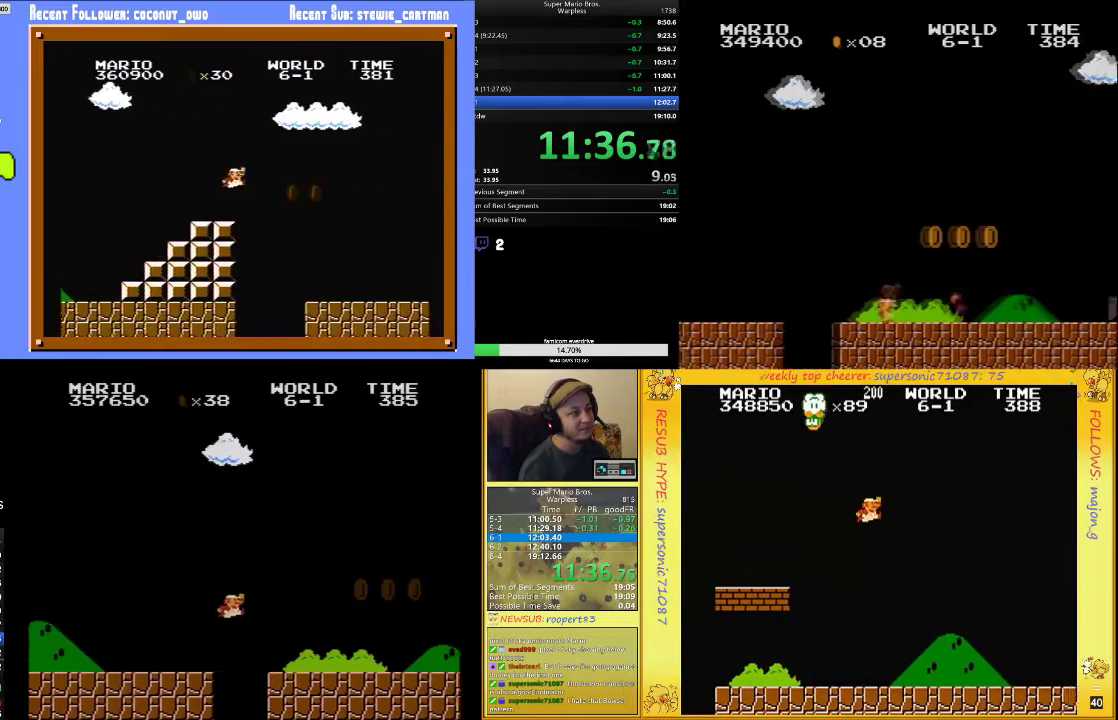
{"buttons": ["B", "DPAD_RIGHT"], "events": [[233, "A", "down"], [467, "A", "up"]]}
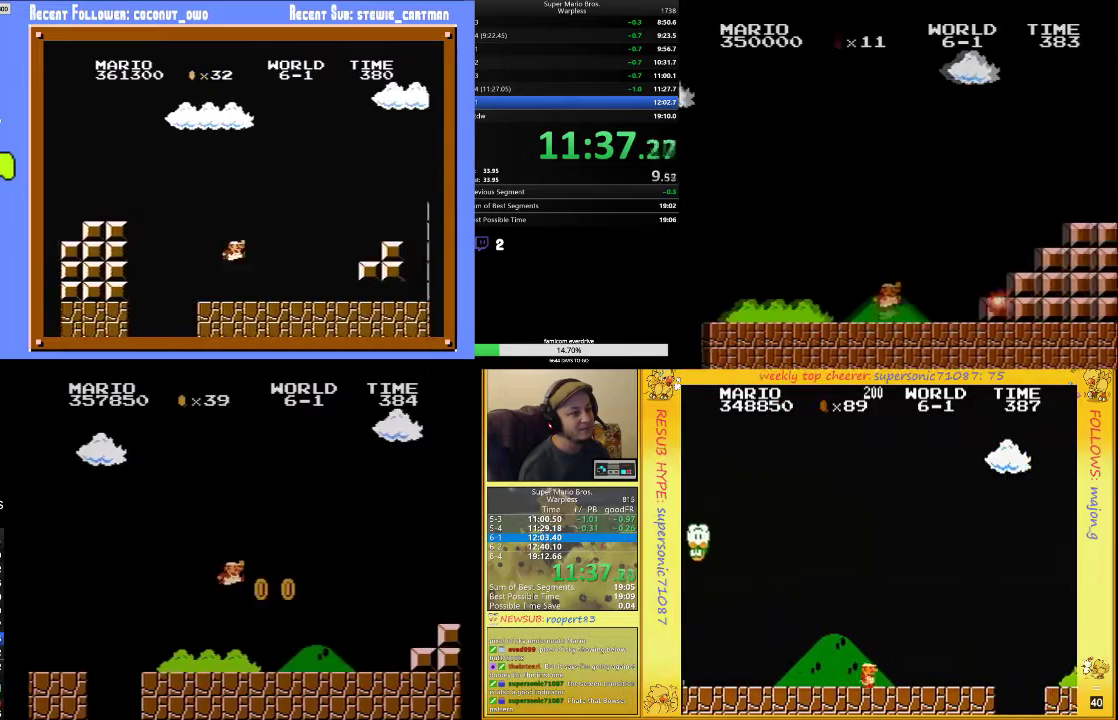
{"buttons": ["A", "B", "DPAD_RIGHT"], "events": [[467, "A", "down"]]}
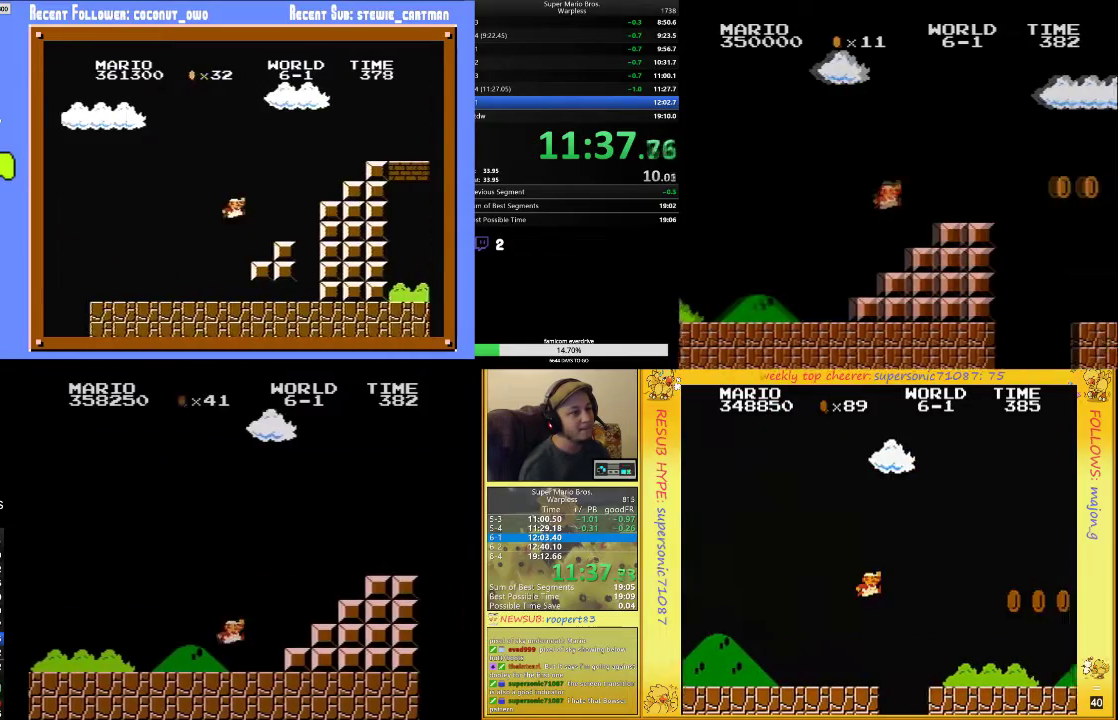
{"buttons": ["B", "DPAD_RIGHT"], "events": [[433, "A", "up"]]}
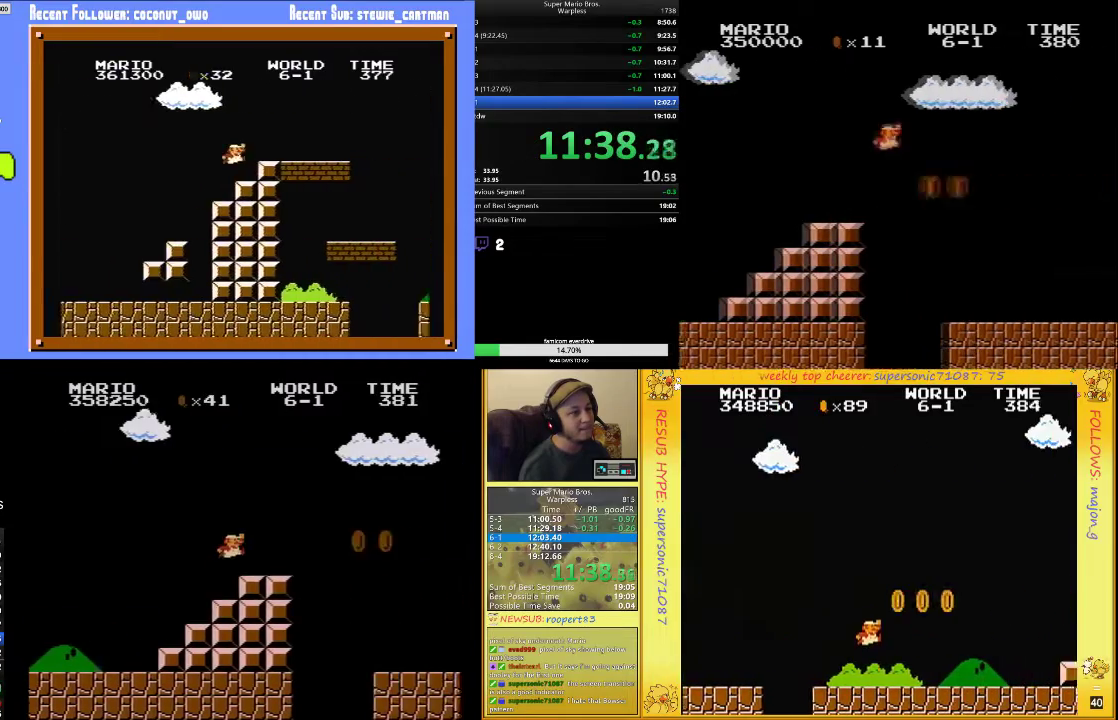
{"buttons": ["B", "DPAD_RIGHT"], "events": [[100, "A", "down"], [233, "A", "up"]]}